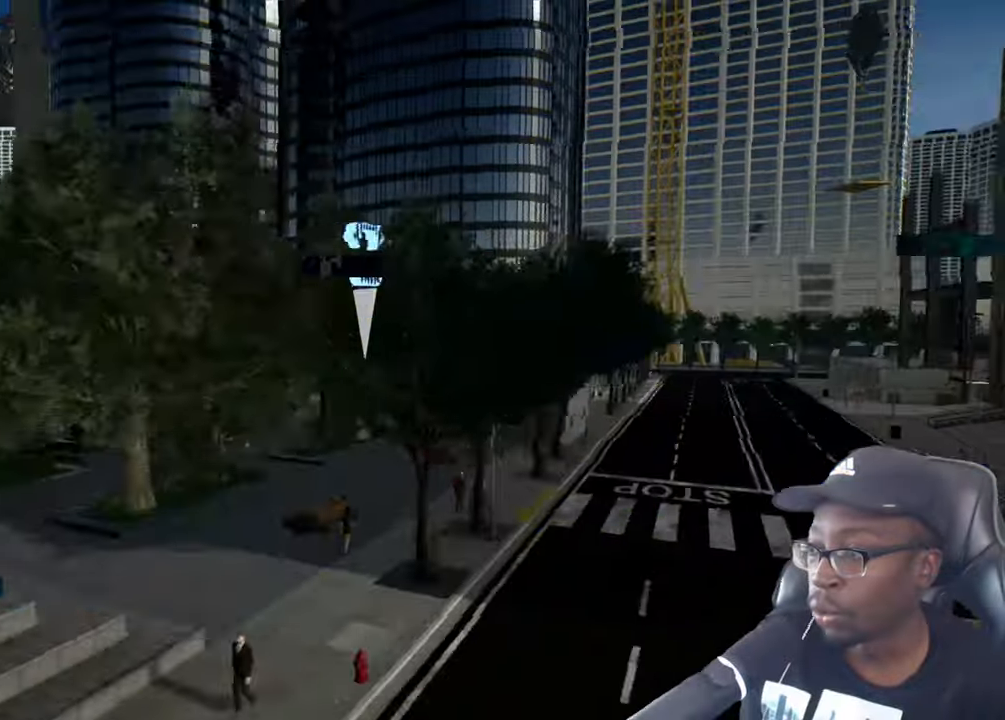
Gameplay with a controller (PlayStation layout); each line is a JSON object with the inputs held at the frame after it. "events" lists button and stick changes between this image and that frame as [ms after this image, input, new state], when the widget could be followed in between. Not read: L3 R3.
{"buttons": ["L1"], "left_stick": "up", "right_stick": "right", "events": [[17, "left_stick", "up"], [34, "R2", "up"], [84, "L1", "up"], [251, "L1", "down"]]}
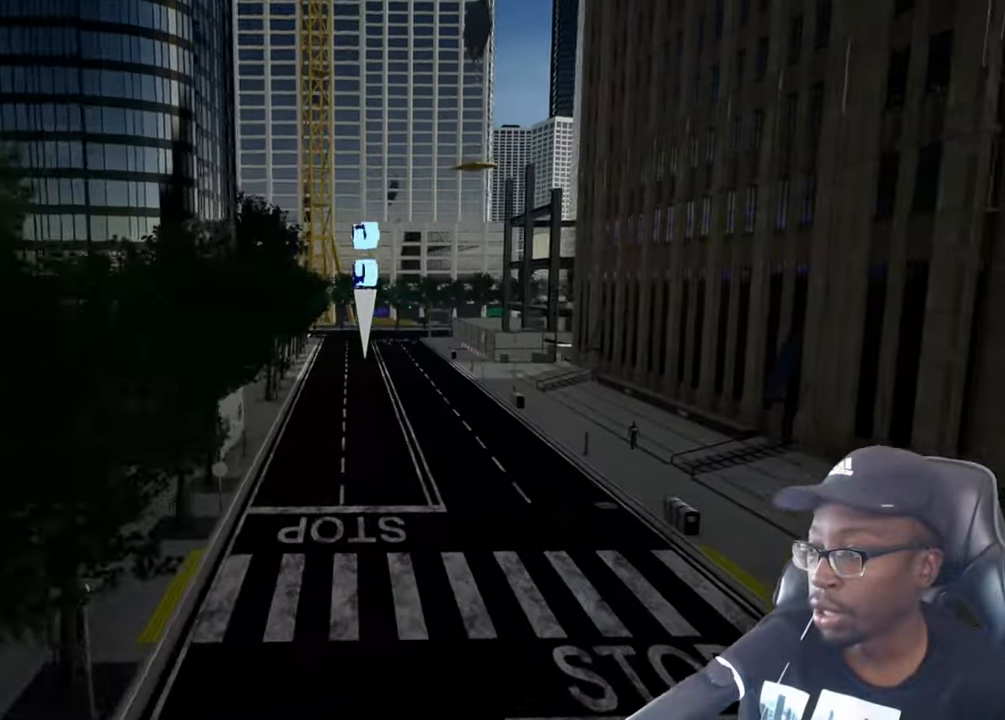
{"buttons": ["L1"], "left_stick": "up", "right_stick": "right", "events": [[17, "left_stick", "up-left"], [50, "right_stick", "center"], [167, "left_stick", "up"], [250, "right_stick", "right"]]}
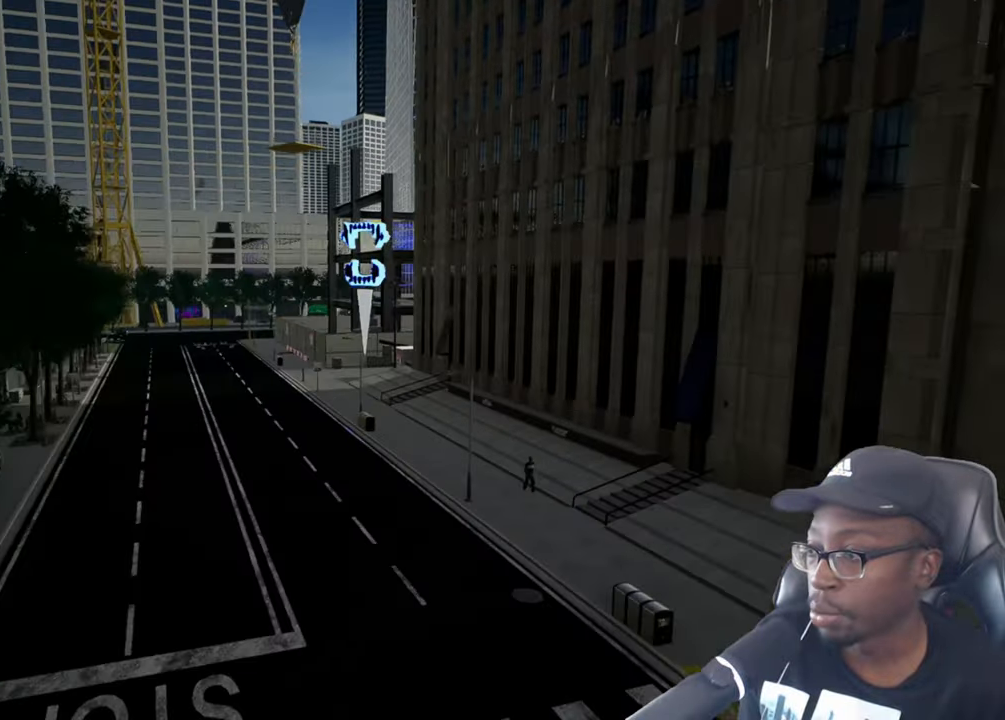
{"buttons": ["L1"], "left_stick": "down-right", "right_stick": "right", "events": [[84, "left_stick", "right"], [217, "left_stick", "down-right"]]}
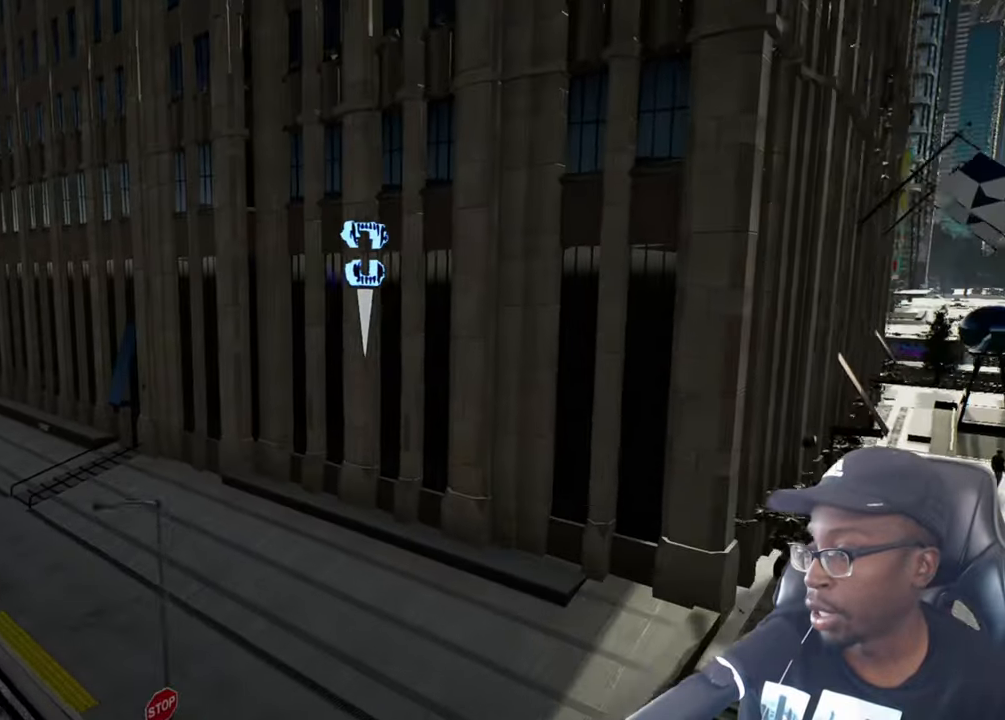
{"buttons": ["L1"], "left_stick": "up", "right_stick": "right", "events": [[83, "left_stick", "right"], [217, "left_stick", "up-right"], [384, "left_stick", "up"]]}
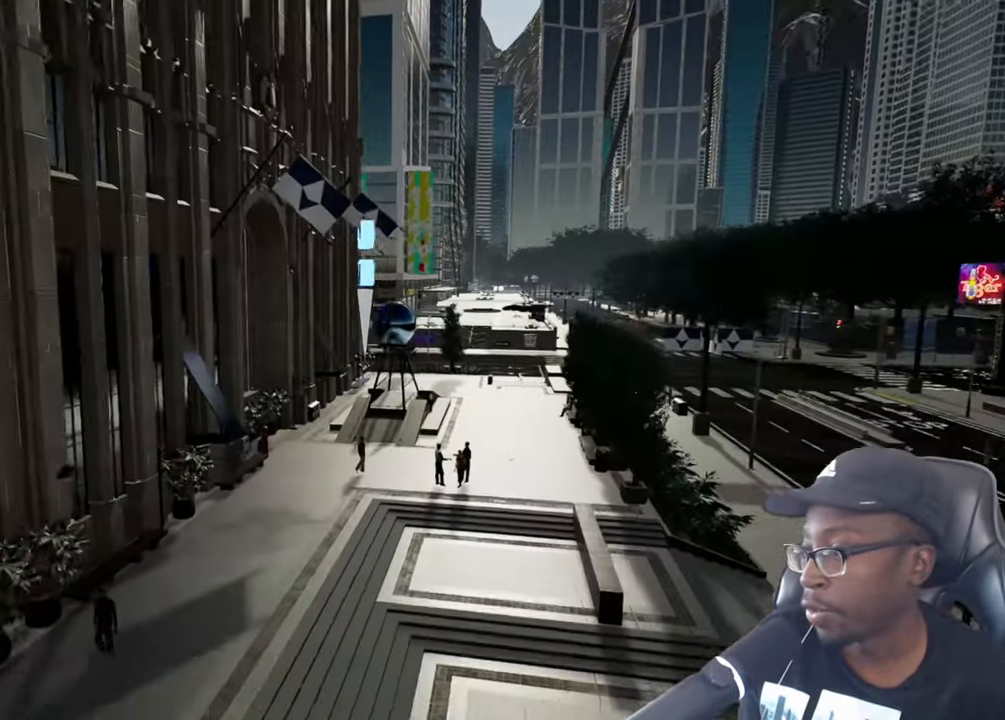
{"buttons": ["L1"], "left_stick": "up", "right_stick": "center", "events": [[251, "right_stick", "center"], [351, "L2", "down"], [434, "L2", "up"]]}
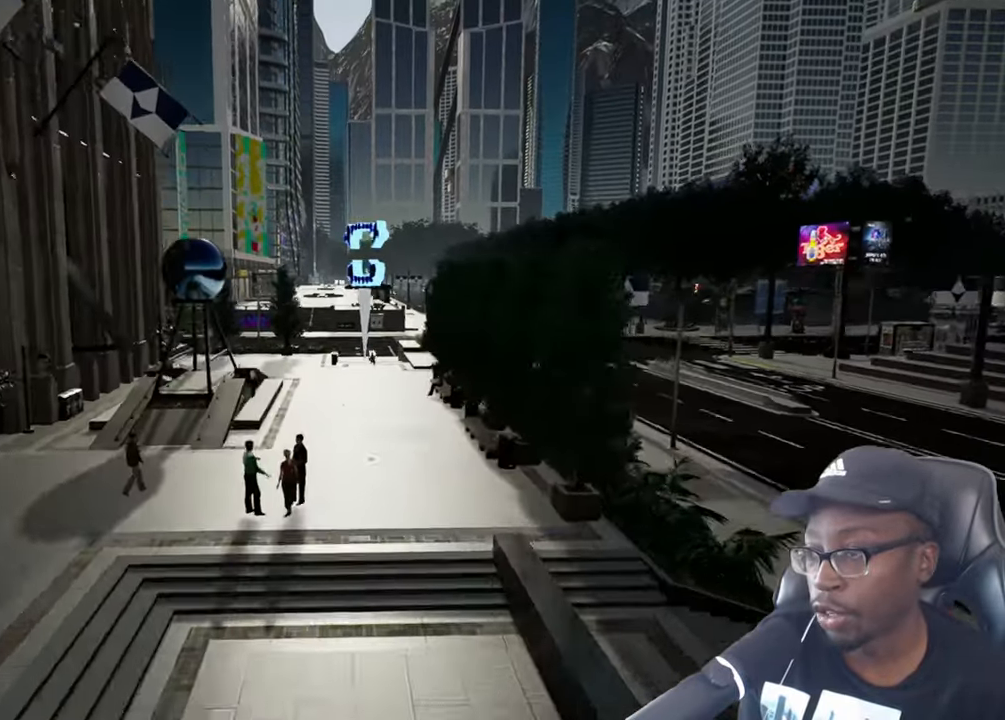
{"buttons": ["L1"], "left_stick": "up", "right_stick": "center", "events": [[183, "L1", "up"], [333, "L1", "down"]]}
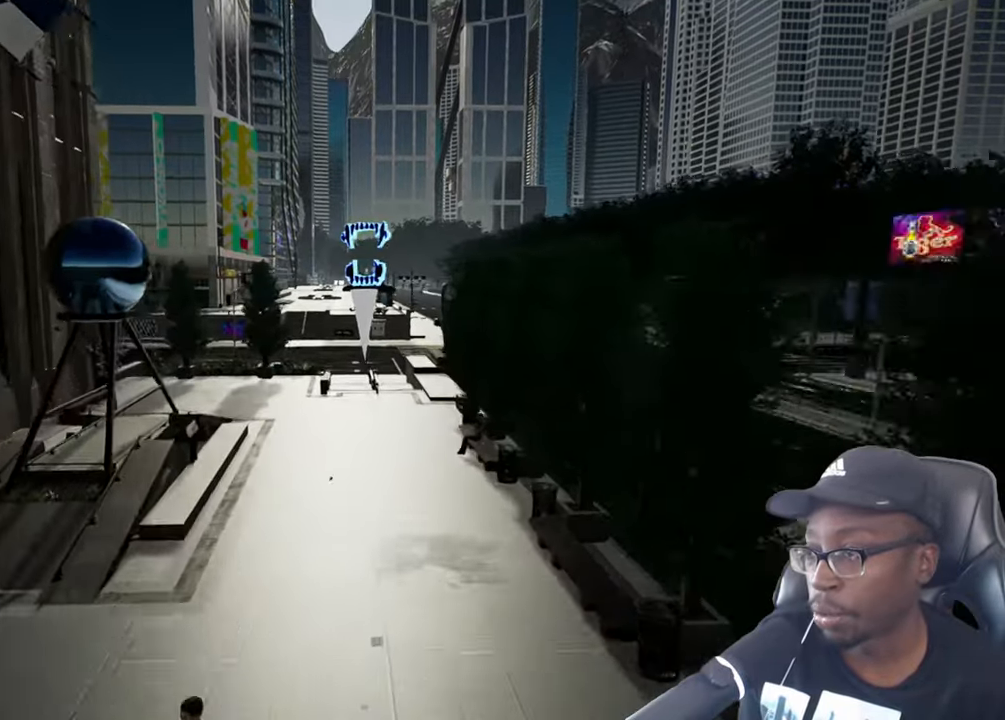
{"buttons": ["L1"], "left_stick": "up", "right_stick": "right", "events": [[134, "left_stick", "up-left"], [184, "right_stick", "right"], [351, "left_stick", "up"]]}
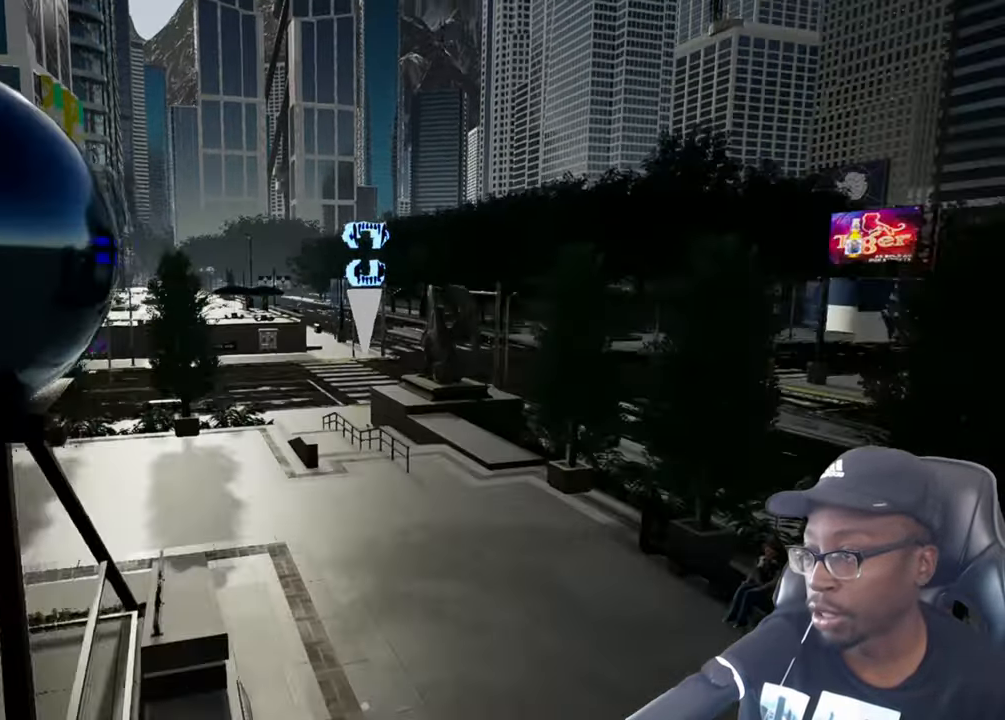
{"buttons": [], "left_stick": "center", "right_stick": "center", "events": [[200, "R2", "down"], [333, "L1", "up"], [350, "R2", "up"], [450, "left_stick", "center"], [450, "right_stick", "center"]]}
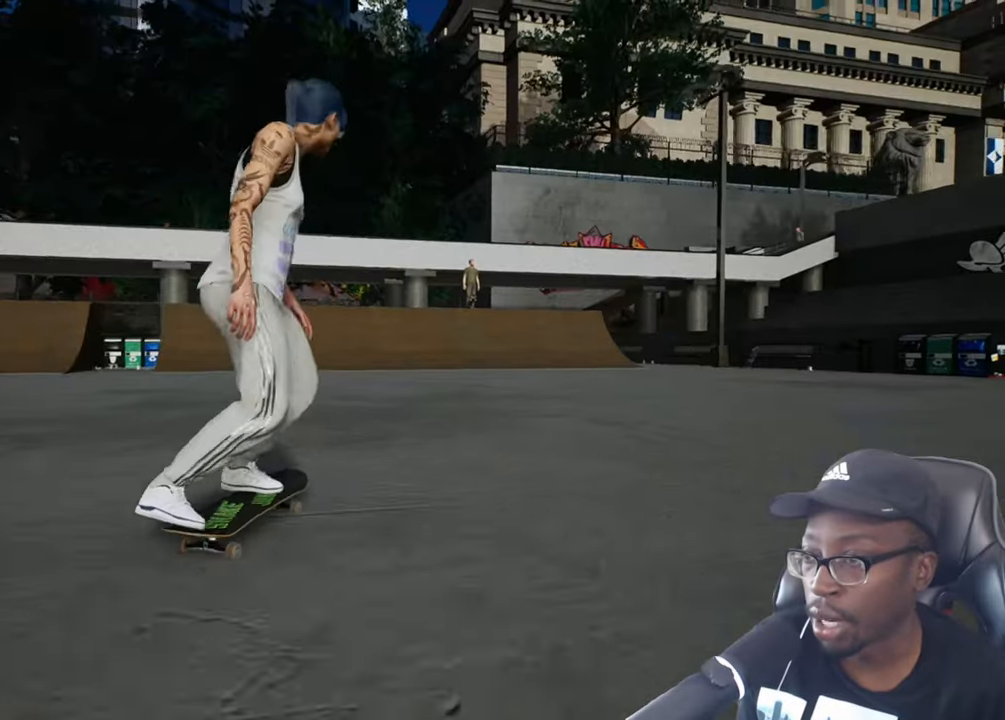
{"buttons": [], "left_stick": "down-right", "right_stick": "down-left", "events": [[100, "TRIANGLE", "down"], [217, "TRIANGLE", "up"], [300, "left_stick", "down-right"], [434, "right_stick", "down-left"]]}
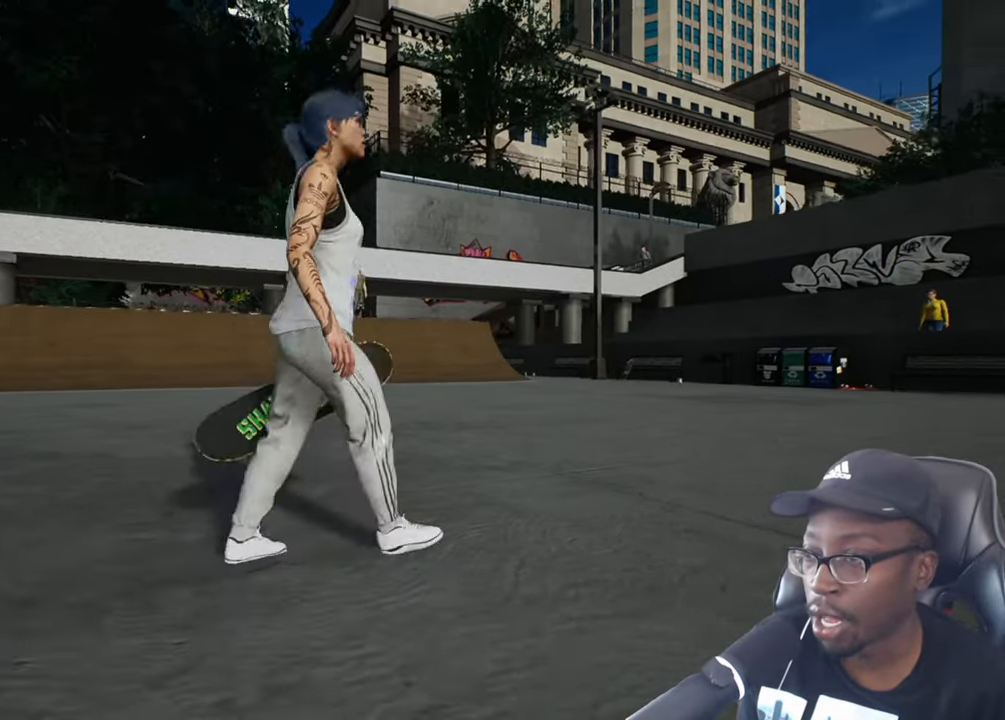
{"buttons": [], "left_stick": "down-right", "right_stick": "center", "events": [[184, "right_stick", "center"]]}
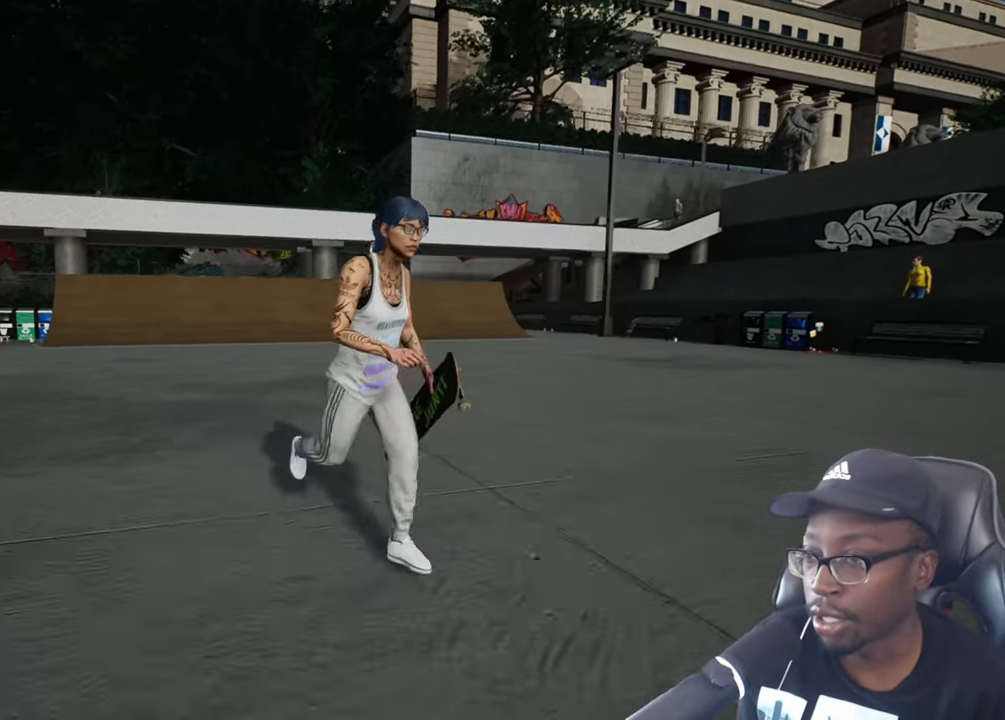
{"buttons": [], "left_stick": "down-right", "right_stick": "center", "events": []}
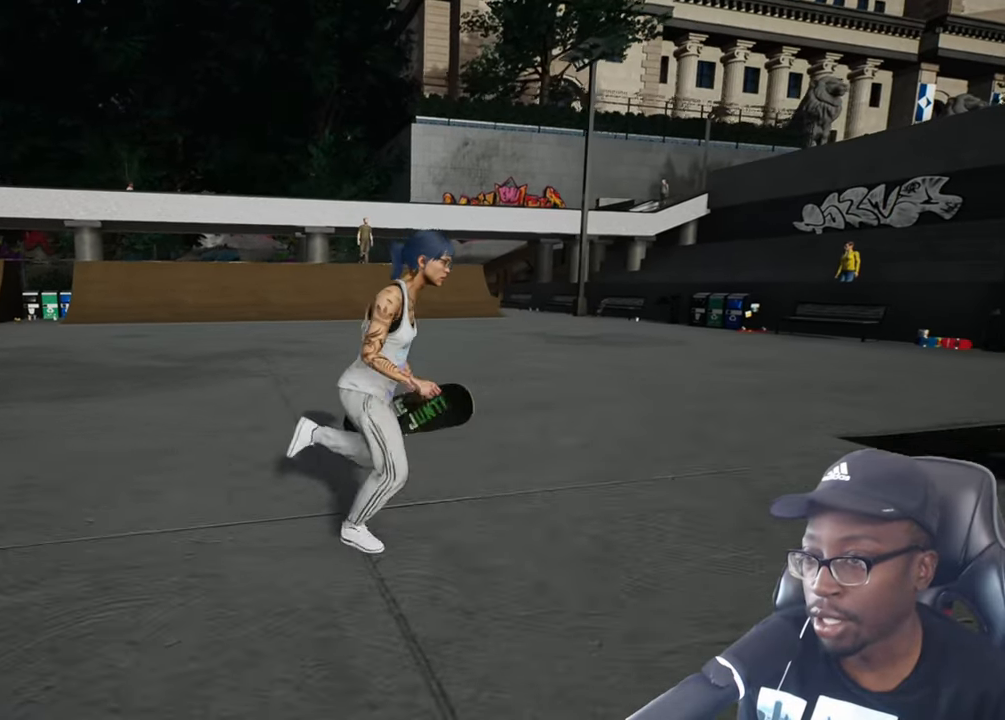
{"buttons": [], "left_stick": "right", "right_stick": "center", "events": [[234, "right_stick", "left"], [384, "left_stick", "right"], [467, "right_stick", "center"]]}
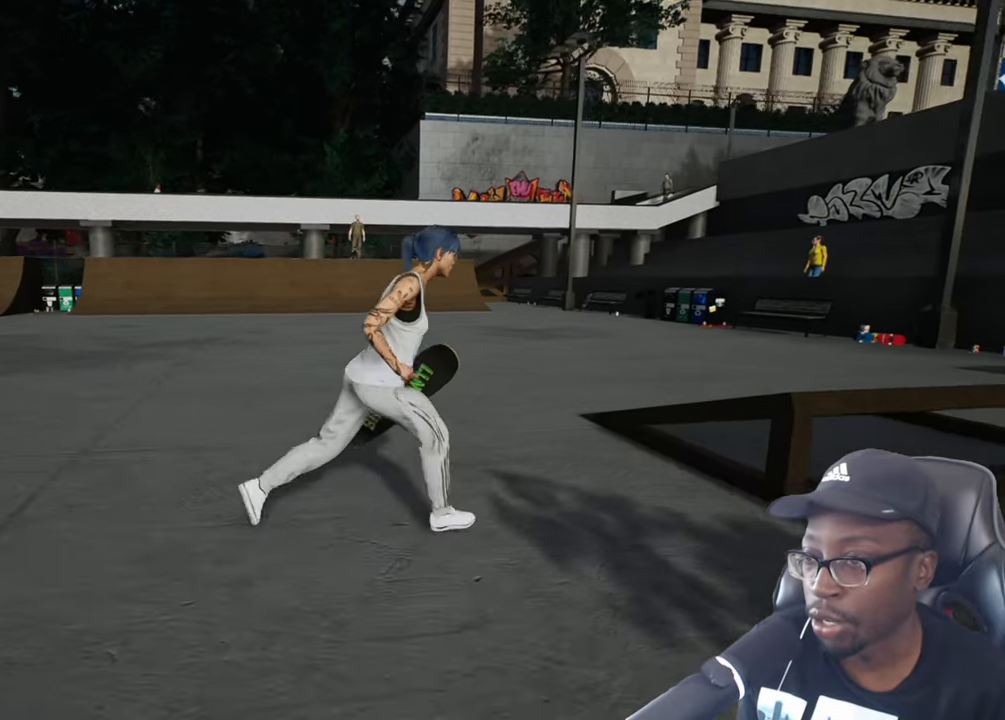
{"buttons": [], "left_stick": "up", "right_stick": "center", "events": [[100, "left_stick", "up"], [300, "left_stick", "center"], [400, "left_stick", "up"]]}
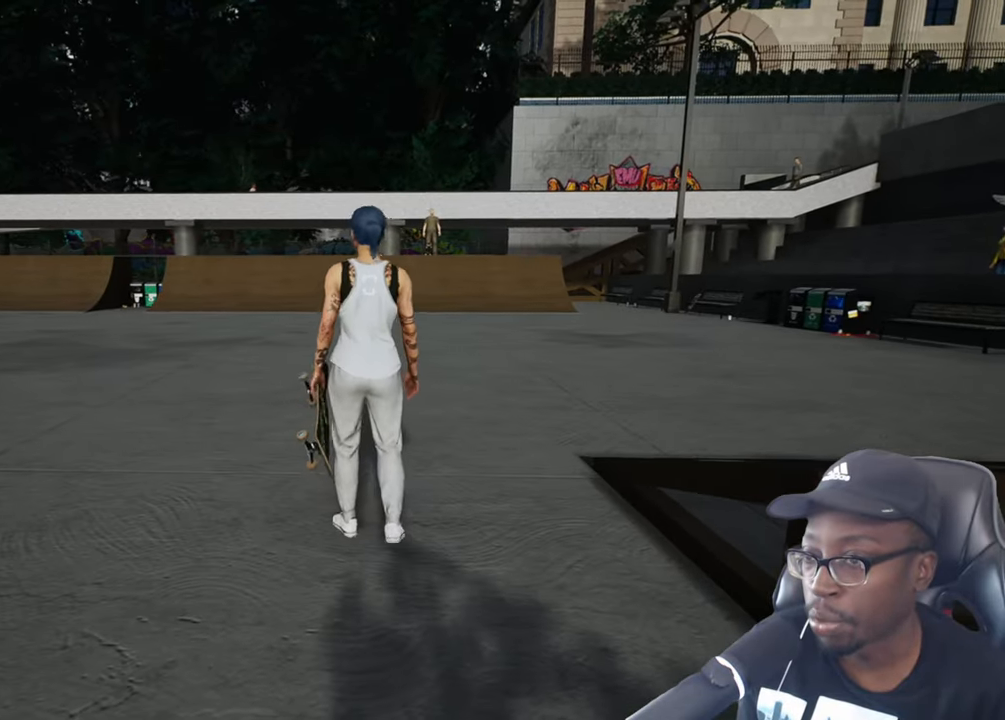
{"buttons": [], "left_stick": "center", "right_stick": "center", "events": [[184, "left_stick", "center"], [301, "DPAD_DOWN", "down"], [351, "DPAD_DOWN", "up"]]}
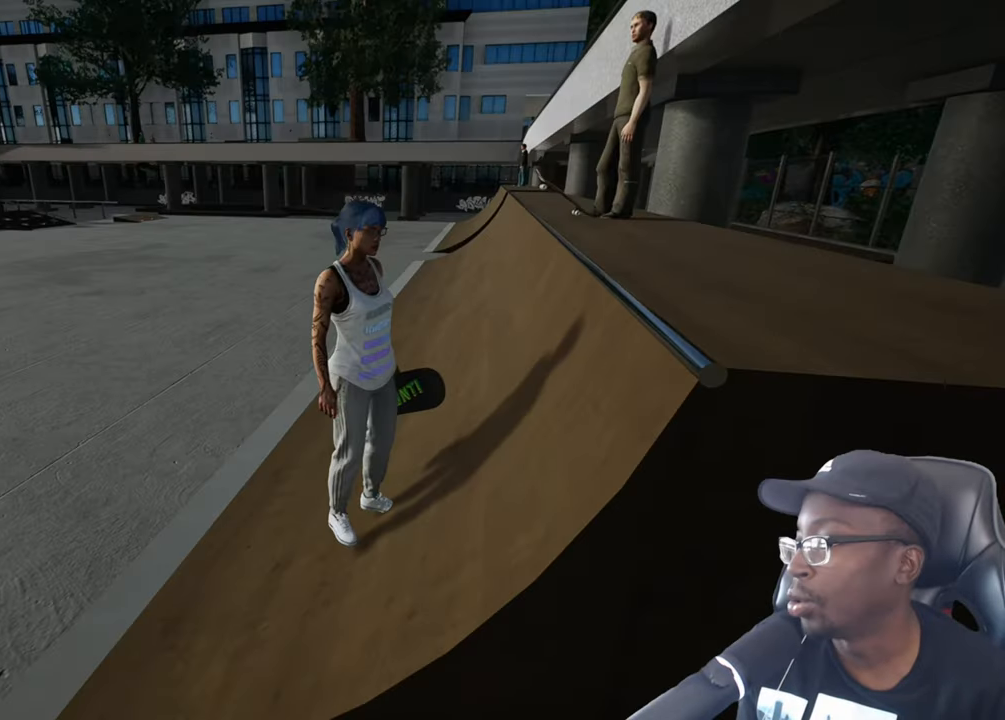
{"buttons": [], "left_stick": "center", "right_stick": "center", "events": []}
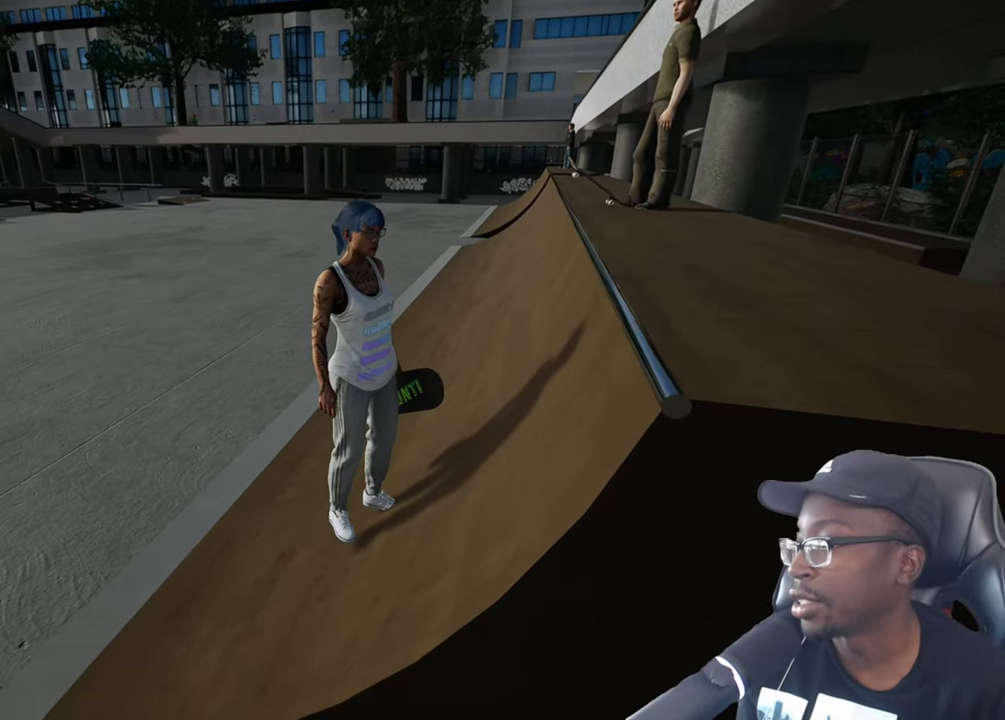
{"buttons": [], "left_stick": "left", "right_stick": "center", "events": [[184, "left_stick", "left"]]}
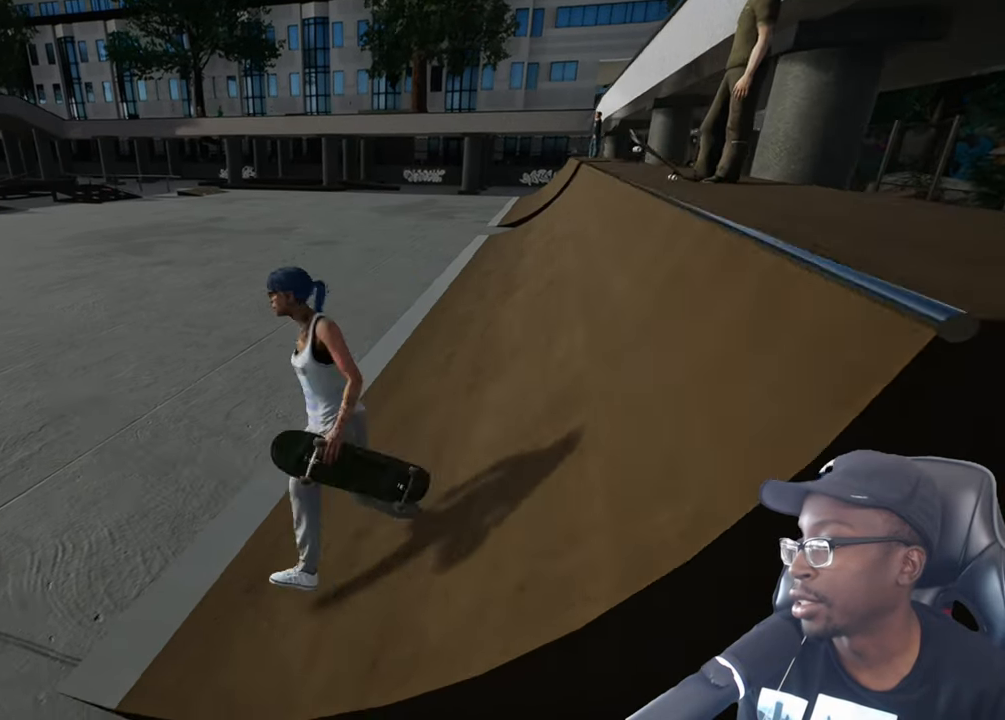
{"buttons": ["CROSS"], "left_stick": "center", "right_stick": "center", "events": [[200, "right_stick", "down-right"], [300, "CROSS", "down"], [300, "R2", "down"], [300, "left_stick", "center"], [300, "right_stick", "center"], [367, "R2", "up"], [384, "CROSS", "up"], [450, "CROSS", "down"]]}
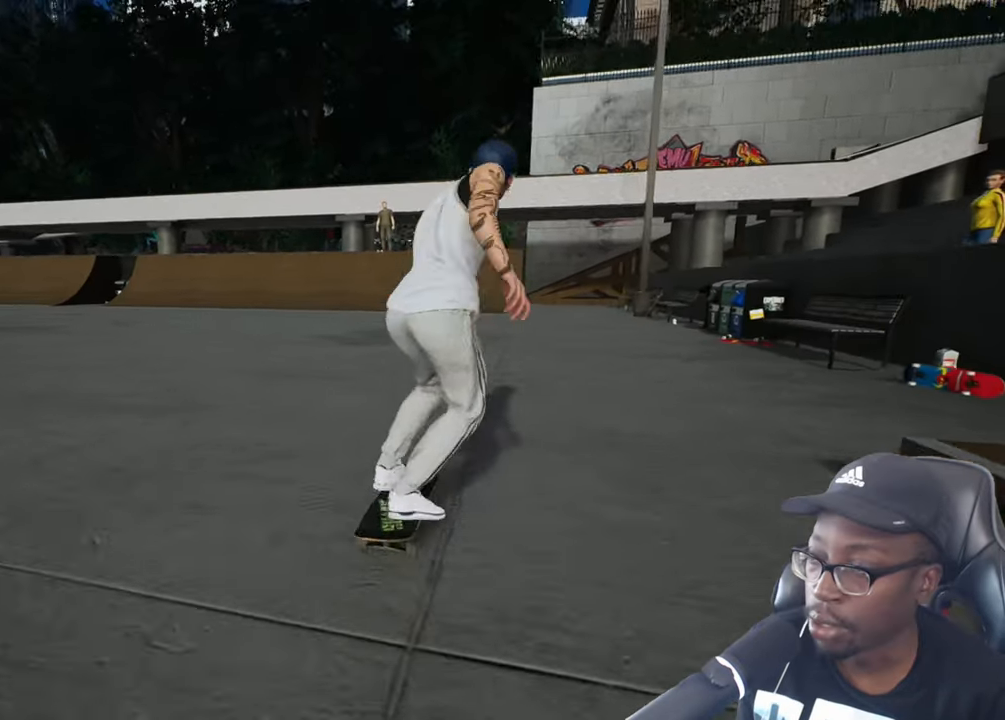
{"buttons": ["L2"], "left_stick": "center", "right_stick": "center", "events": [[67, "CROSS", "up"], [150, "CROSS", "down"], [267, "CROSS", "up"], [351, "CROSS", "down"], [417, "L2", "down"], [467, "CROSS", "up"]]}
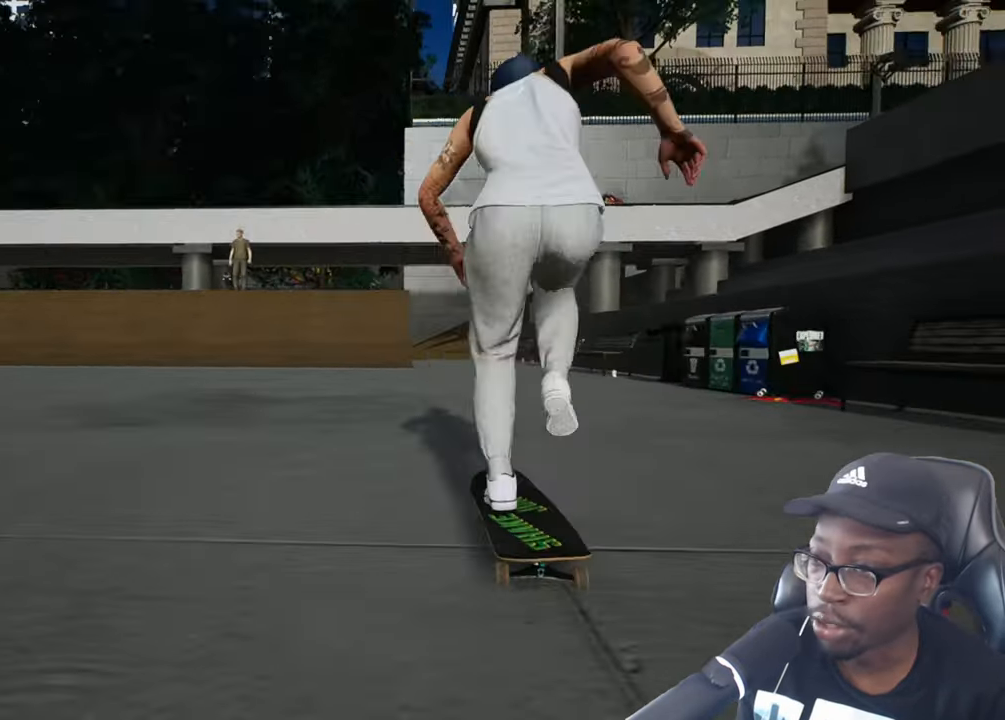
{"buttons": ["L2"], "left_stick": "center", "right_stick": "center", "events": [[34, "L2", "up"], [50, "CROSS", "down"], [150, "CROSS", "up"], [234, "CROSS", "down"], [317, "CROSS", "up"], [484, "L2", "down"]]}
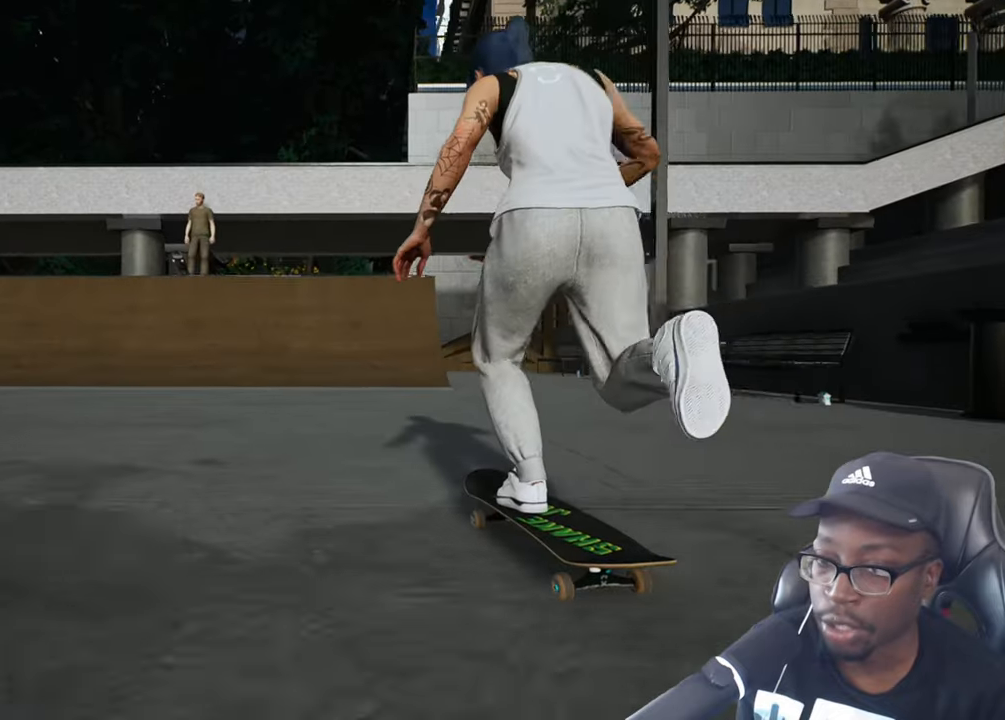
{"buttons": [], "left_stick": "center", "right_stick": "down", "events": [[167, "L2", "up"], [500, "right_stick", "down"]]}
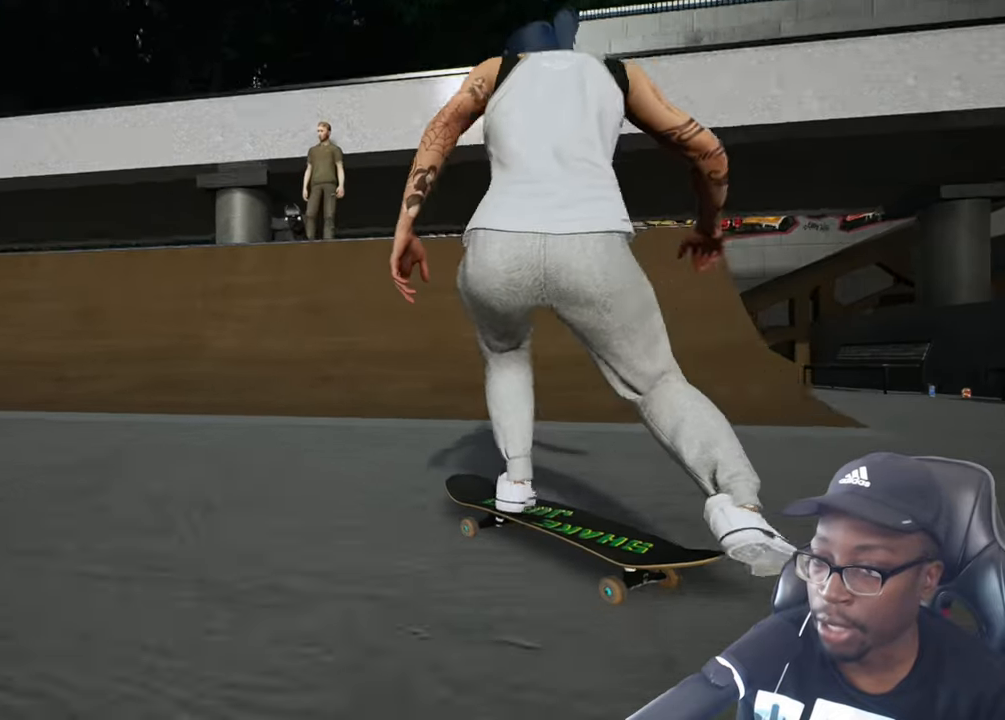
{"buttons": [], "left_stick": "center", "right_stick": "center", "events": [[84, "L2", "down"], [184, "right_stick", "center"], [217, "L2", "up"]]}
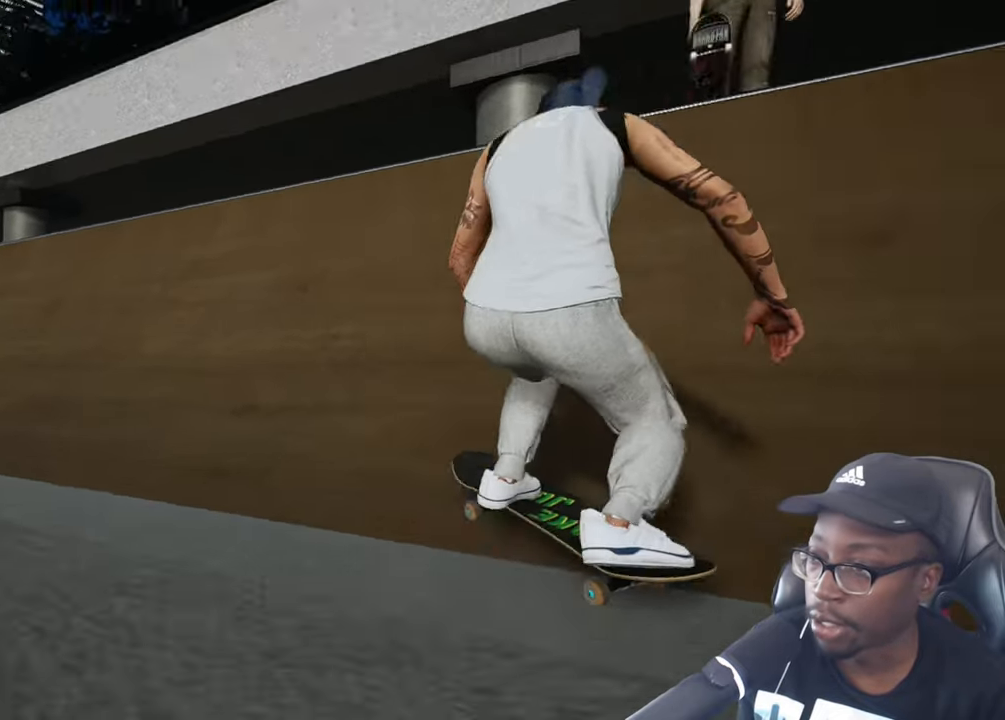
{"buttons": ["L2"], "left_stick": "center", "right_stick": "down", "events": [[250, "L2", "down"], [267, "left_stick", "up-left"], [267, "right_stick", "down"], [484, "left_stick", "center"]]}
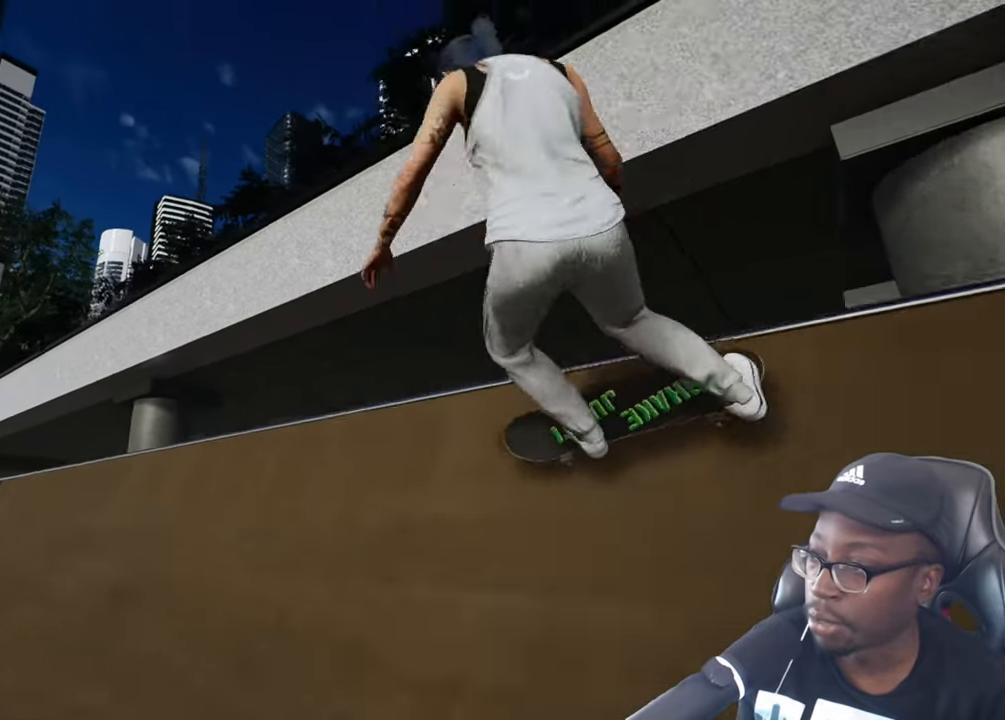
{"buttons": [], "left_stick": "center", "right_stick": "down", "events": [[17, "L2", "up"], [234, "L2", "down"], [467, "L2", "up"]]}
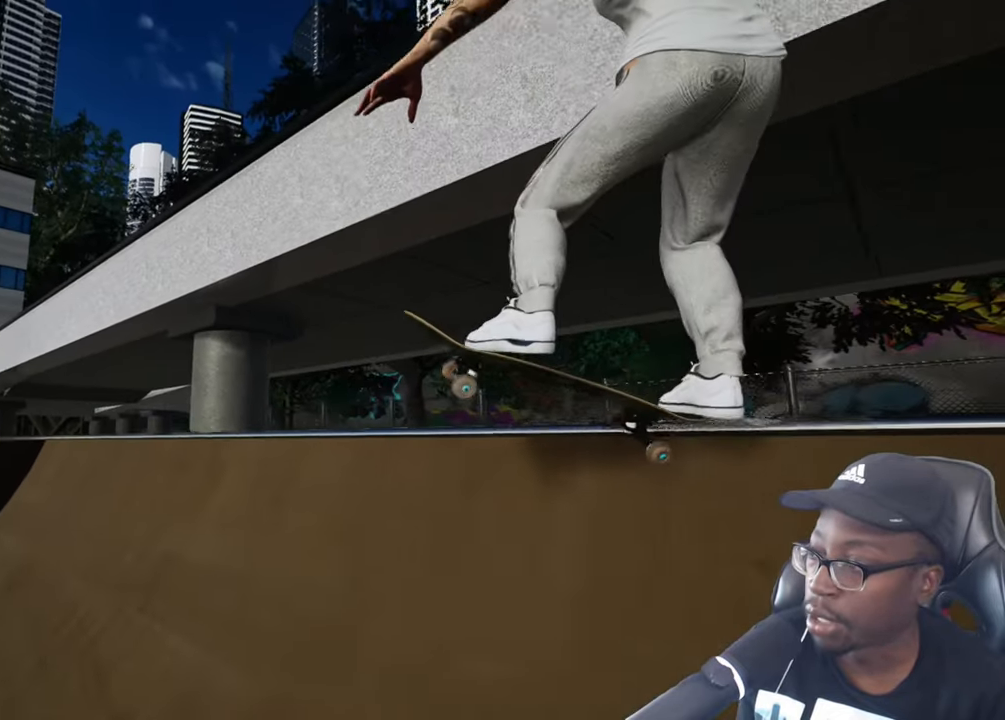
{"buttons": [], "left_stick": "center", "right_stick": "down-right", "events": [[83, "right_stick", "down-right"]]}
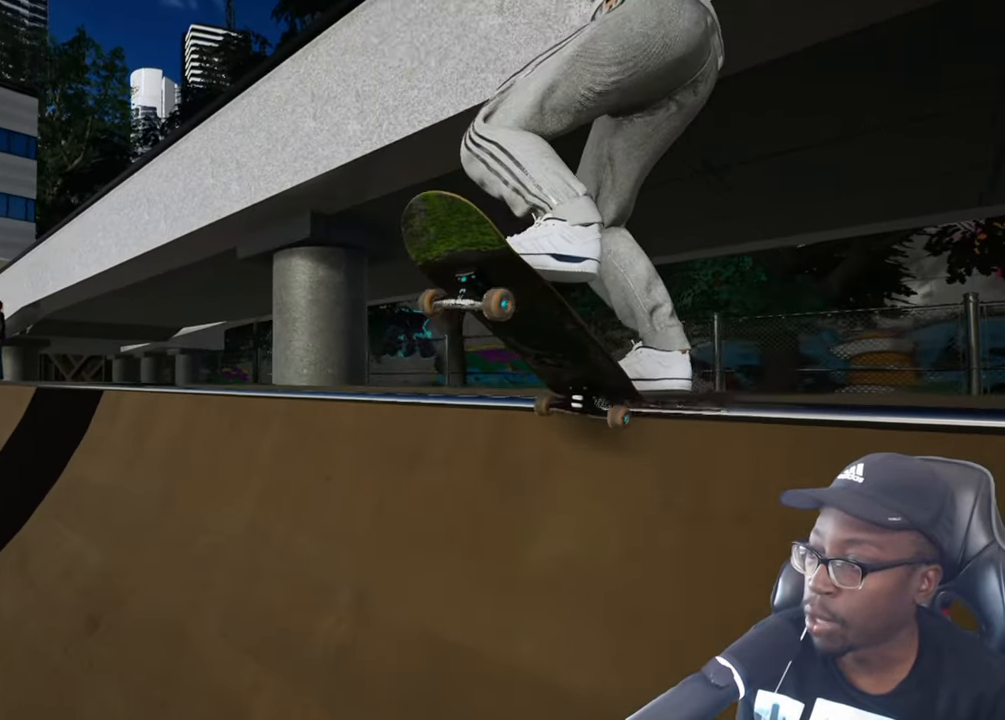
{"buttons": [], "left_stick": "center", "right_stick": "down-right", "events": []}
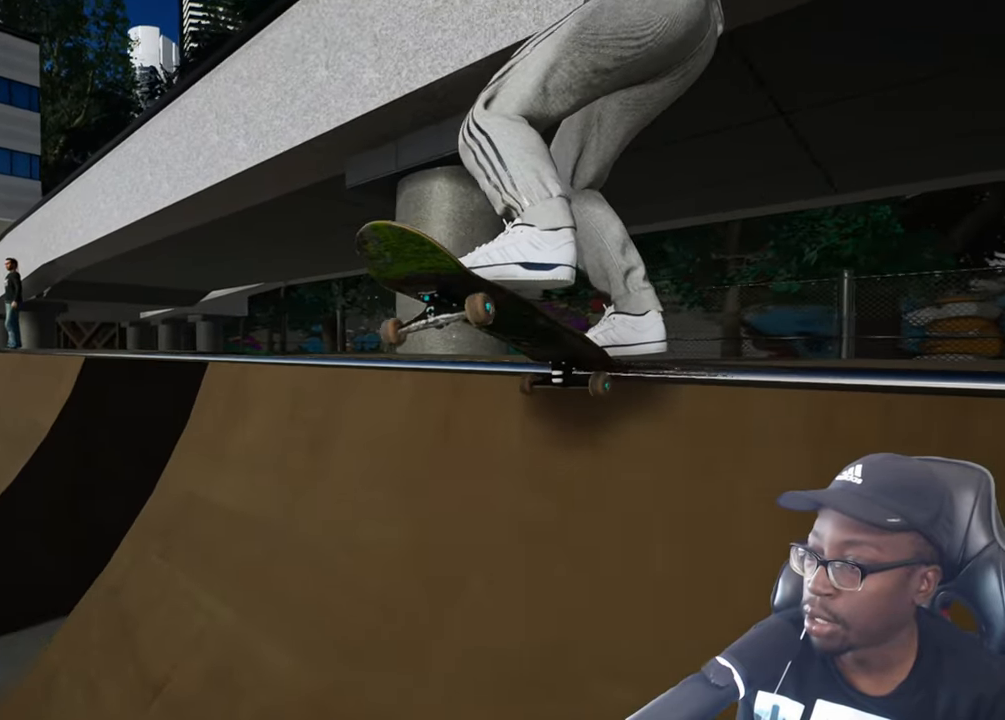
{"buttons": [], "left_stick": "center", "right_stick": "down-right", "events": []}
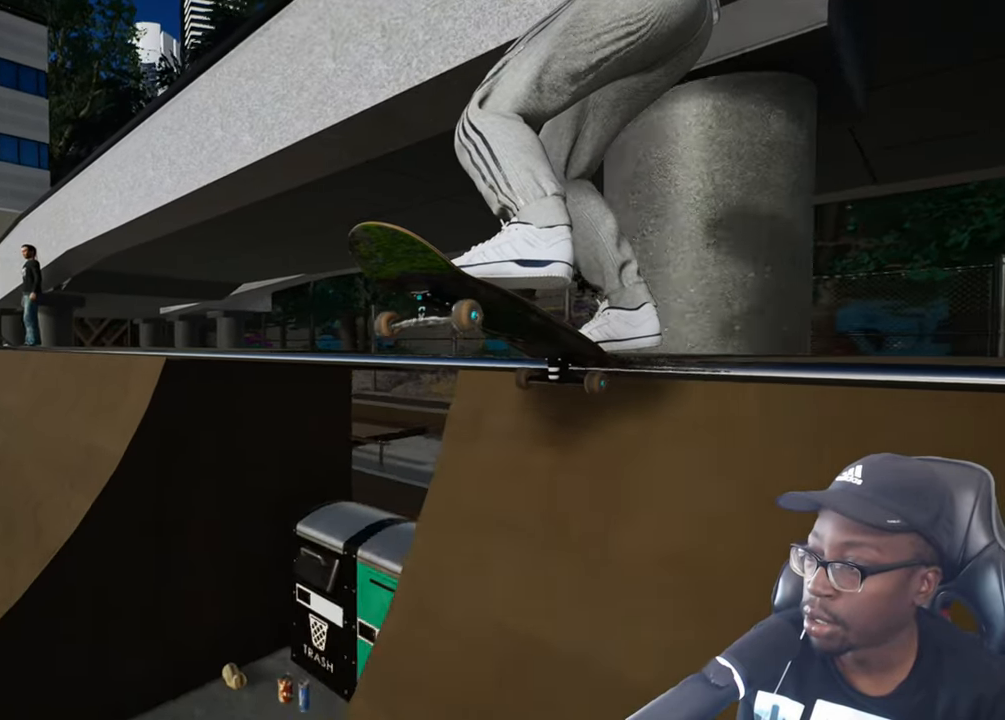
{"buttons": [], "left_stick": "center", "right_stick": "down-right", "events": []}
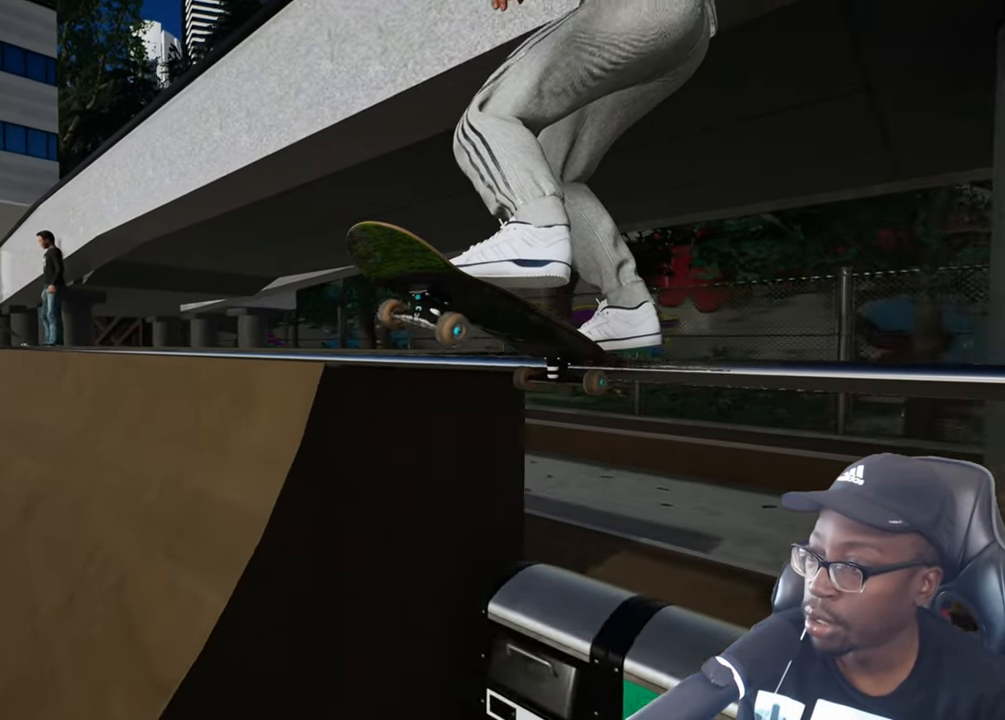
{"buttons": ["L1"], "left_stick": "center", "right_stick": "down-right", "events": [[417, "L1", "down"]]}
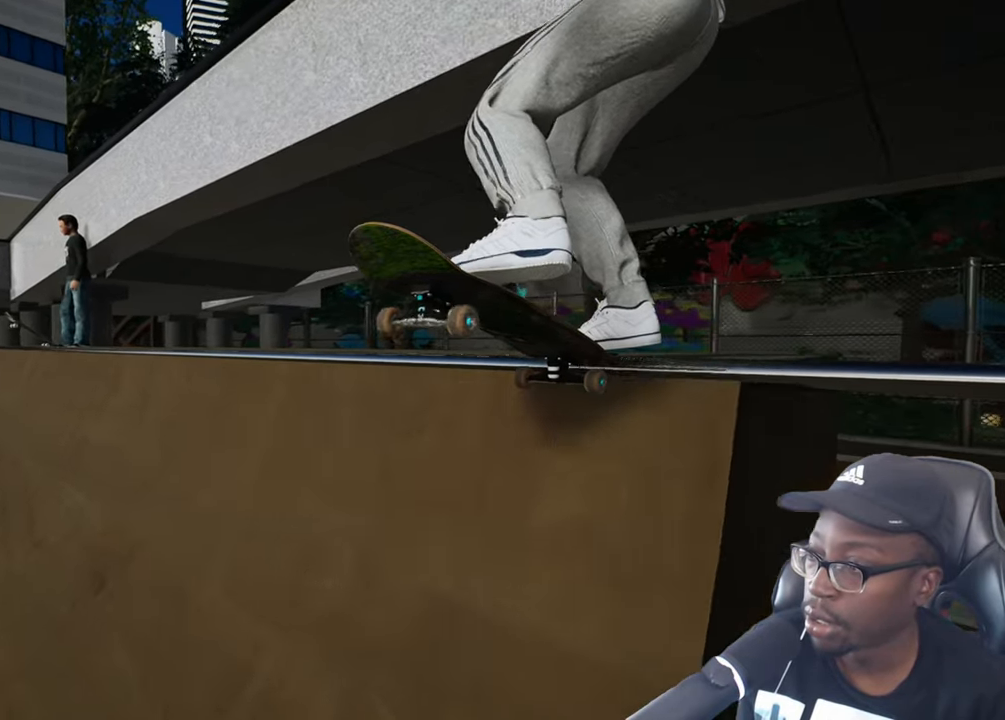
{"buttons": [], "left_stick": "center", "right_stick": "center", "events": [[50, "L1", "up"], [66, "right_stick", "center"]]}
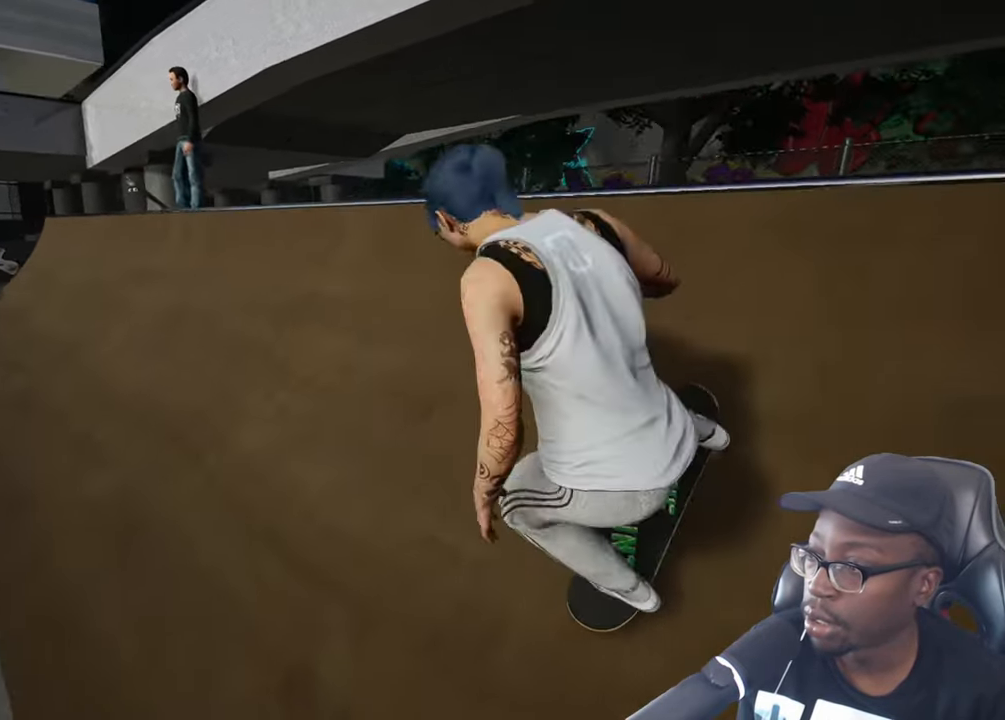
{"buttons": ["R2"], "left_stick": "center", "right_stick": "center", "events": [[467, "R2", "down"]]}
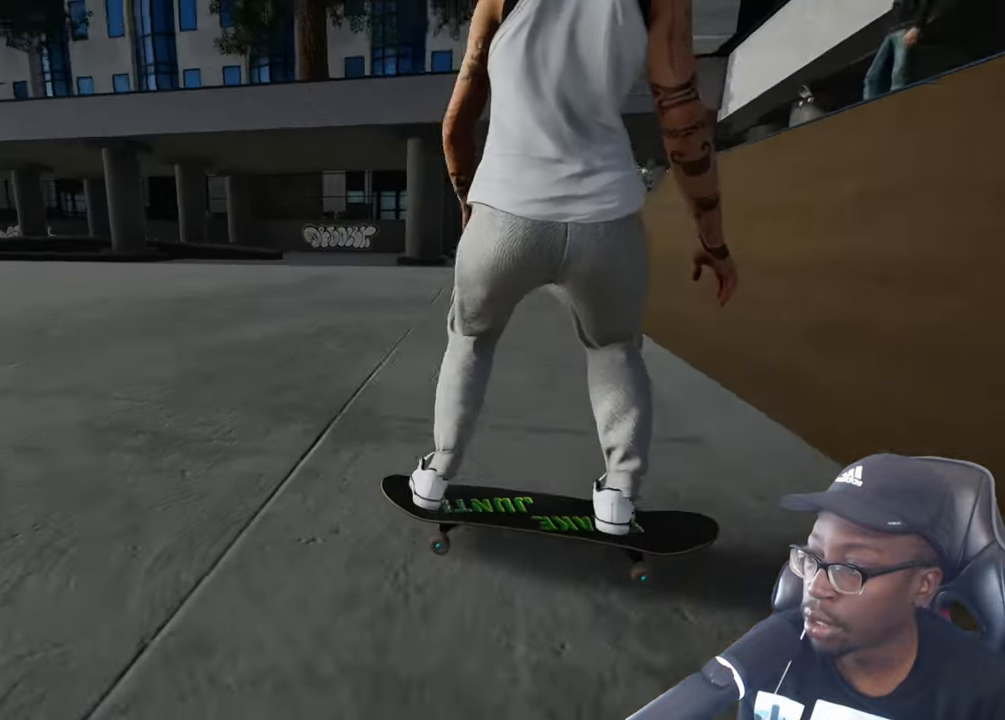
{"buttons": ["R2"], "left_stick": "center", "right_stick": "center", "events": []}